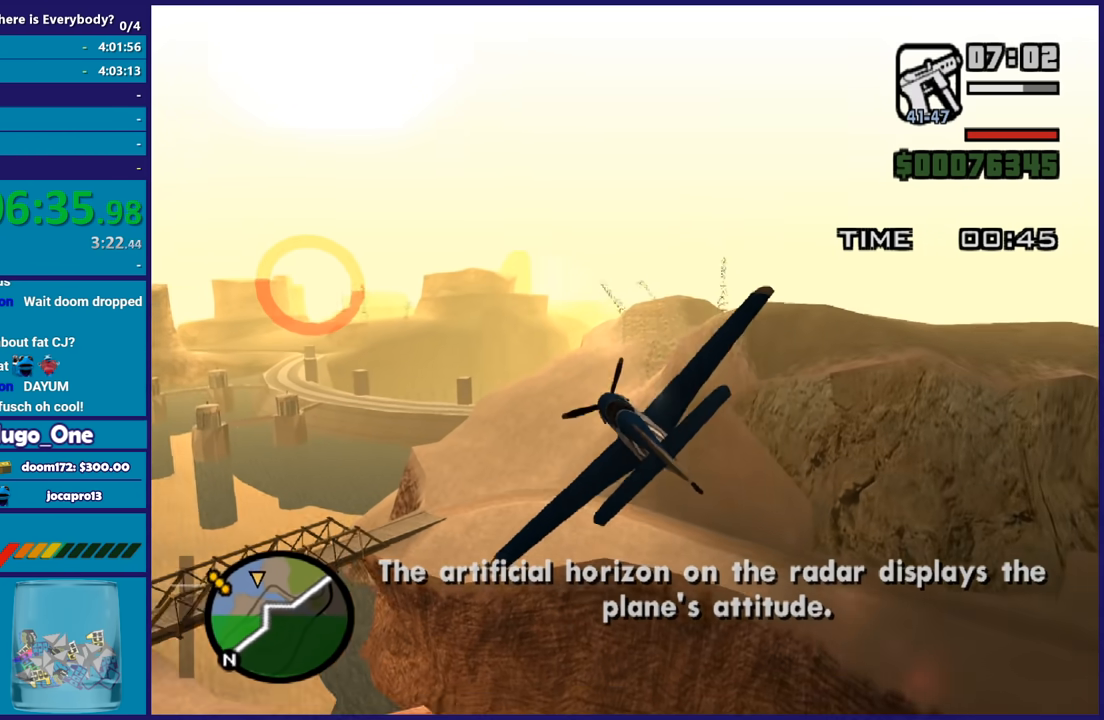
Gameplay with a controller (Xbox layout); each line is a JSON object with the inputs held at the frame after it. "button_events" lists button changes between this image and that frame as [ms after this image, input, new state], when the widget could be followed in between (sticks are given only as held states). This document gives stick clicks only as held states, not as events.
{"buttons": ["R2"], "left_stick": "center", "right_stick": "center", "button_events": []}
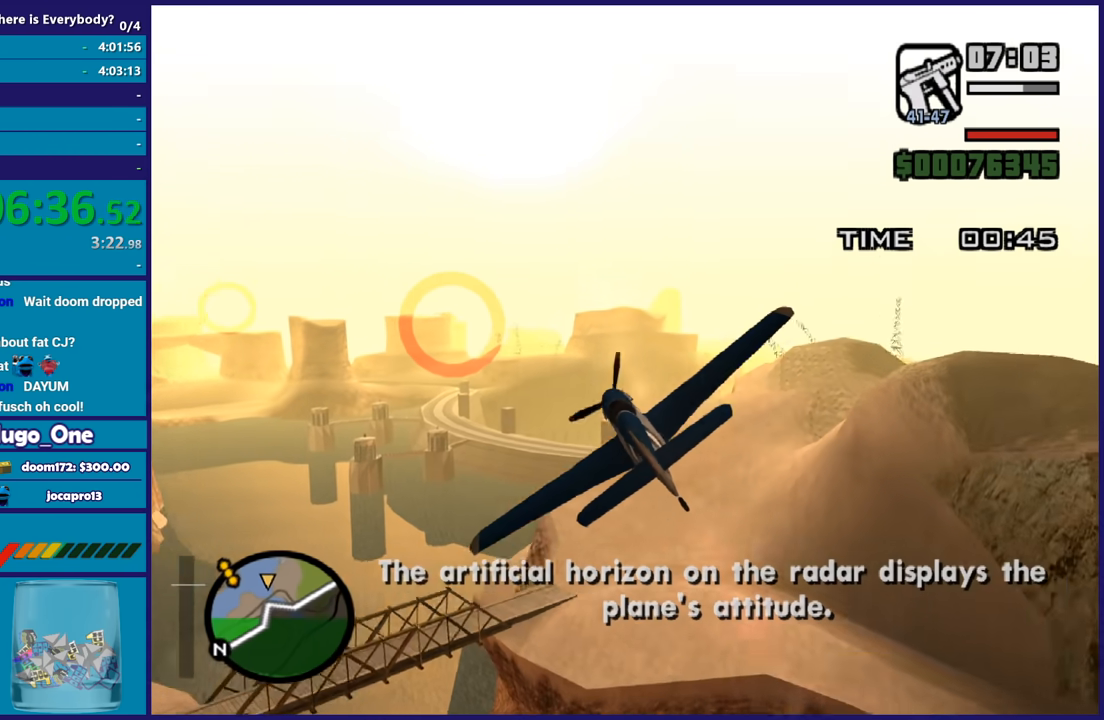
{"buttons": ["R2"], "left_stick": "center", "right_stick": "center", "button_events": []}
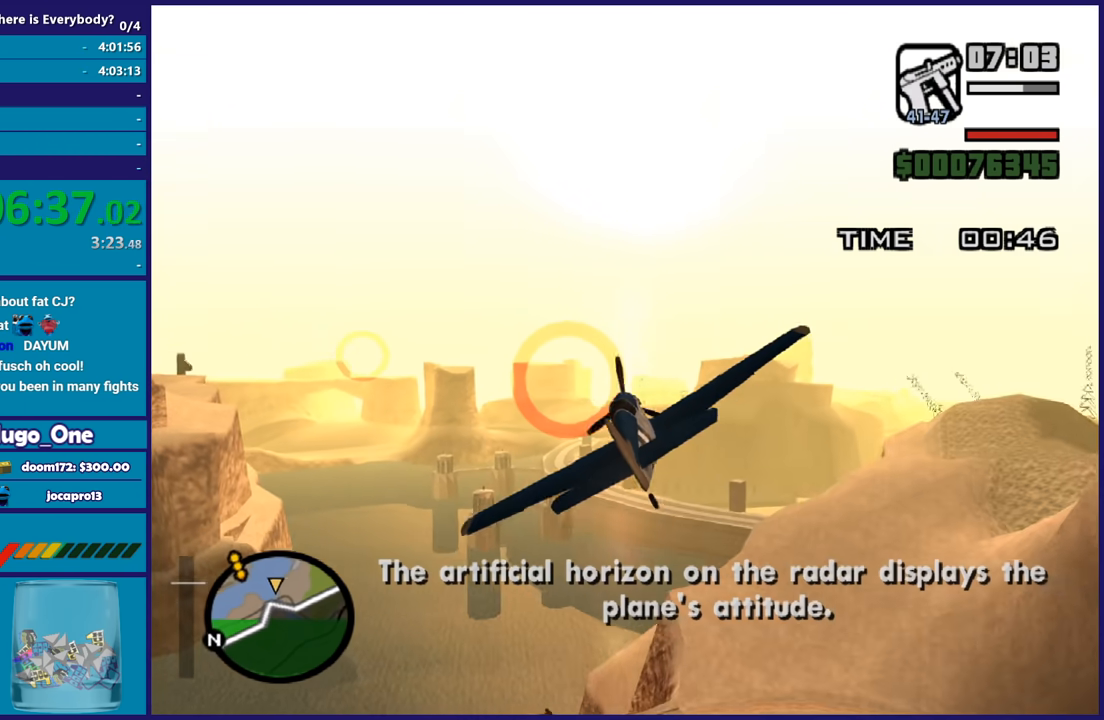
{"buttons": ["R2"], "left_stick": "center", "right_stick": "center", "button_events": []}
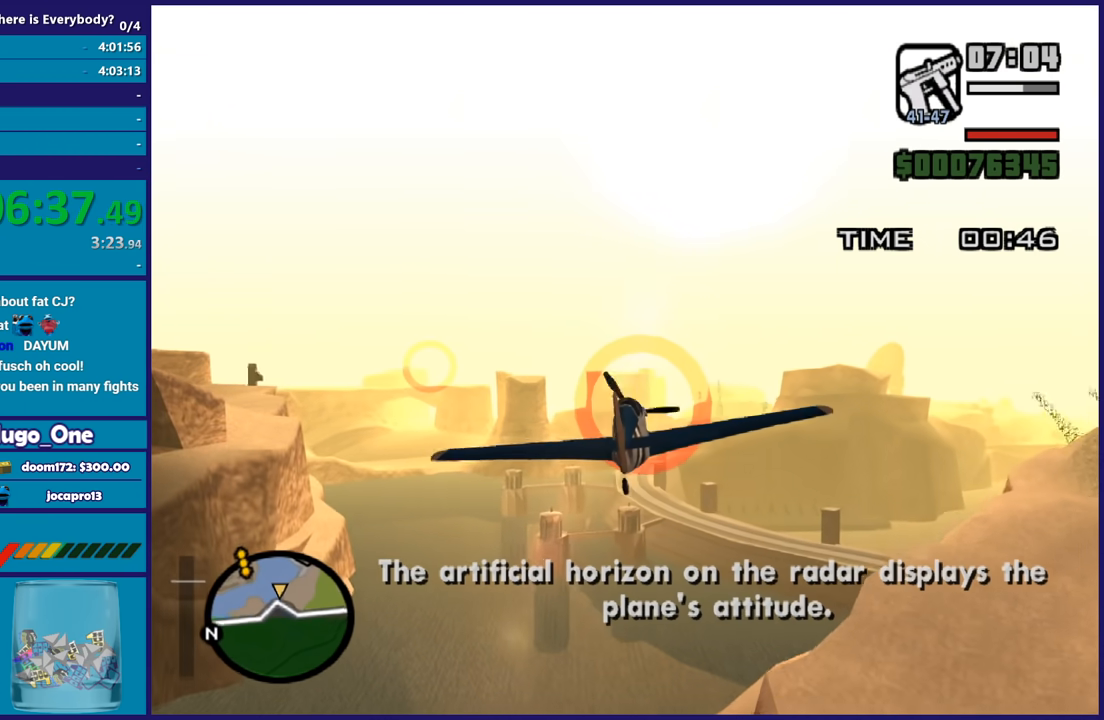
{"buttons": ["R2"], "left_stick": "up-left", "right_stick": "center", "button_events": []}
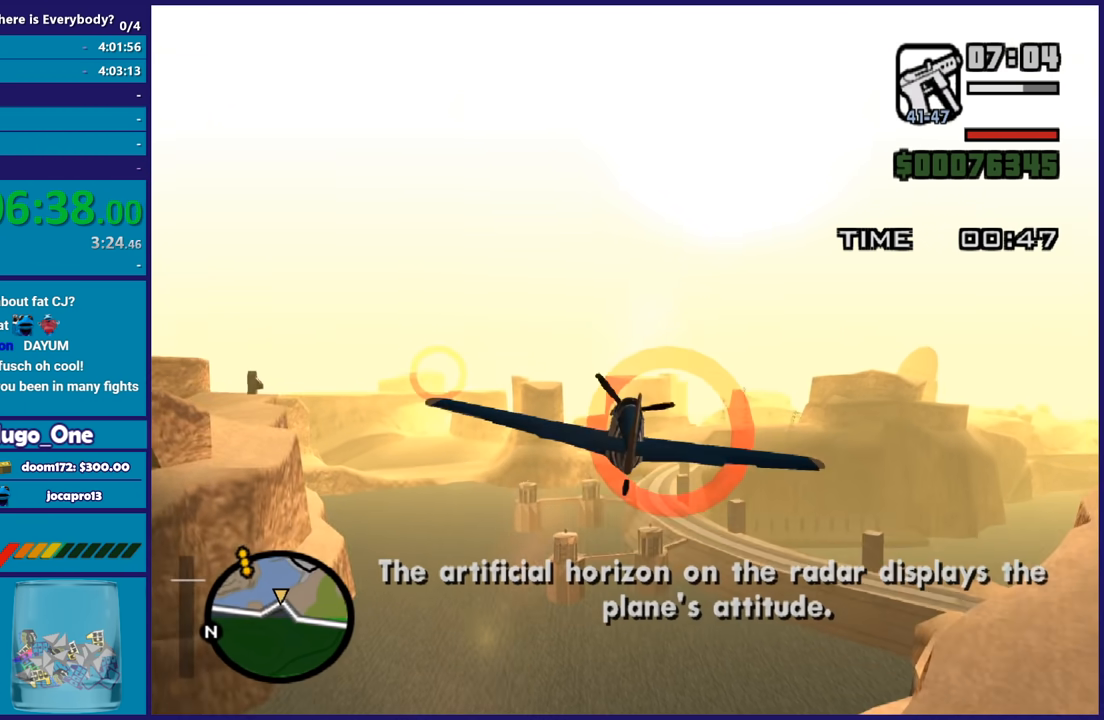
{"buttons": ["R2"], "left_stick": "up-left", "right_stick": "center", "button_events": []}
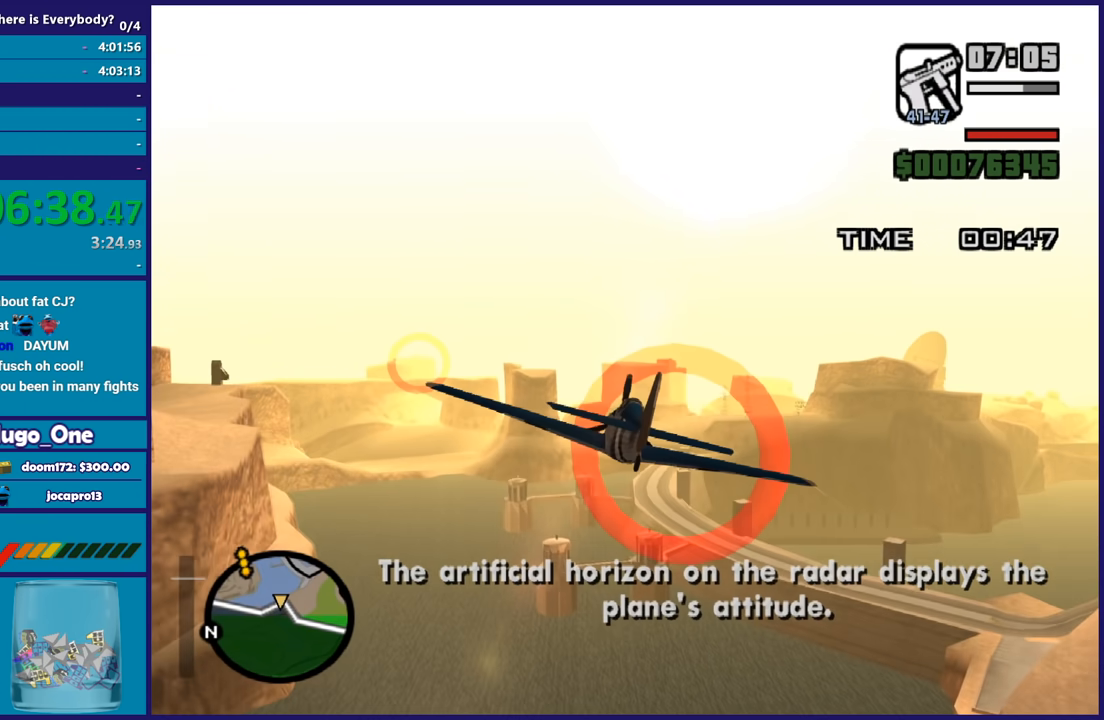
{"buttons": ["R2"], "left_stick": "left", "right_stick": "center", "button_events": []}
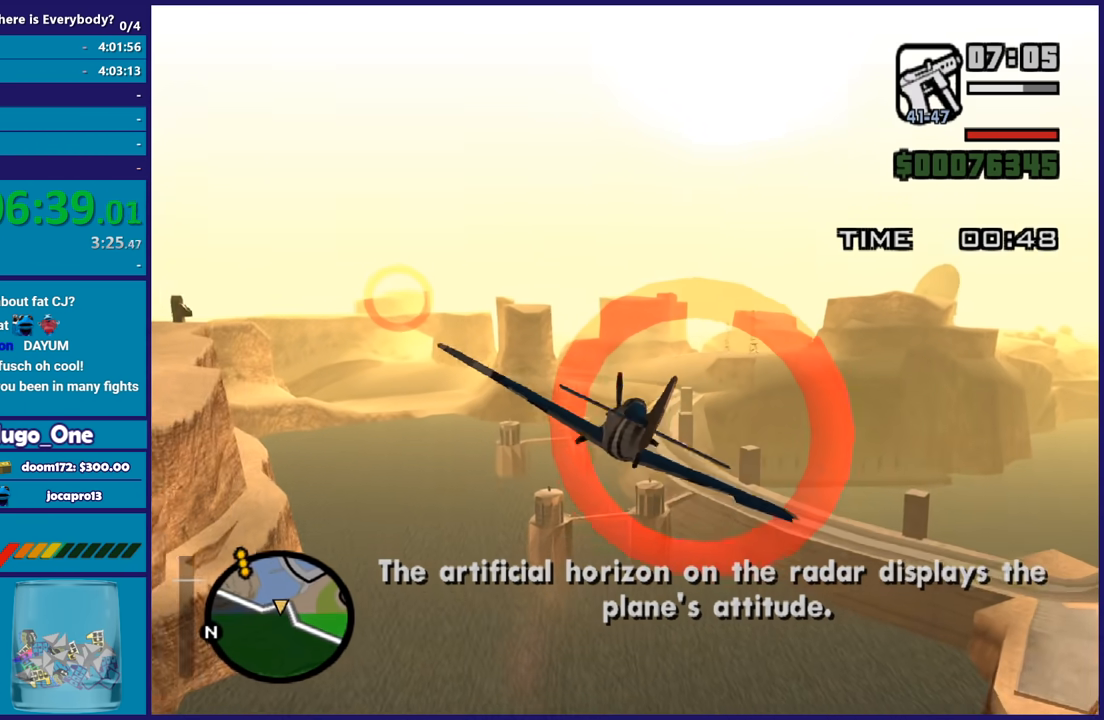
{"buttons": ["L1", "R2"], "left_stick": "down-left", "right_stick": "center", "button_events": [[66, "L1", "down"]]}
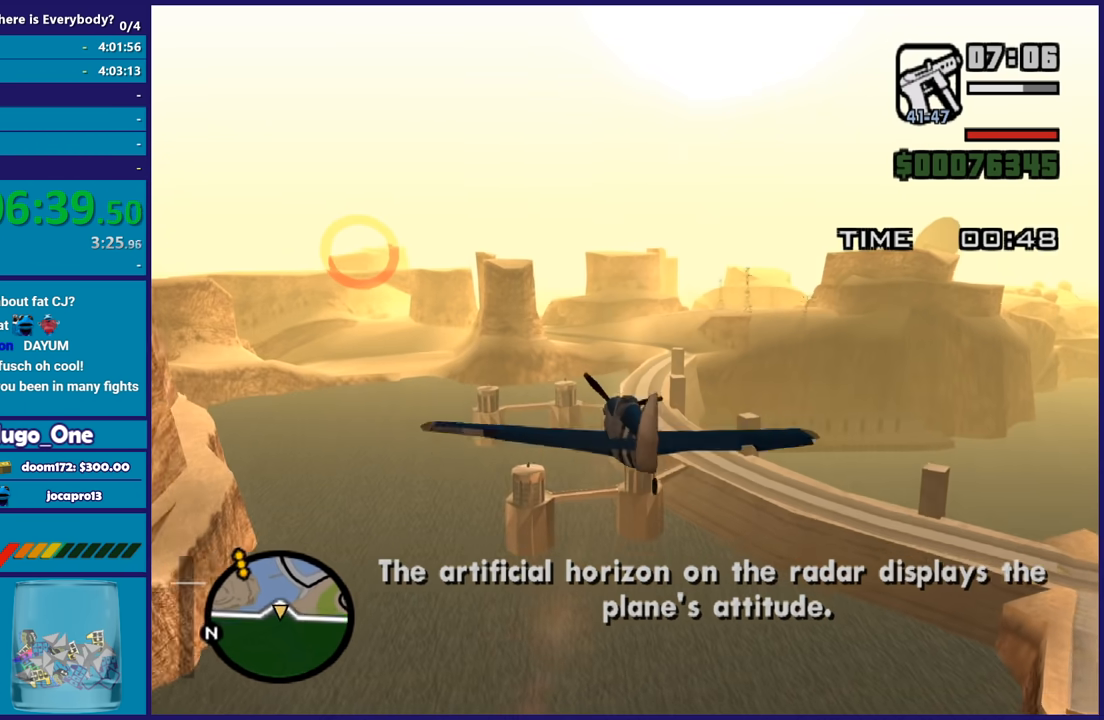
{"buttons": ["R2"], "left_stick": "center", "right_stick": "center", "button_events": [[167, "L1", "up"]]}
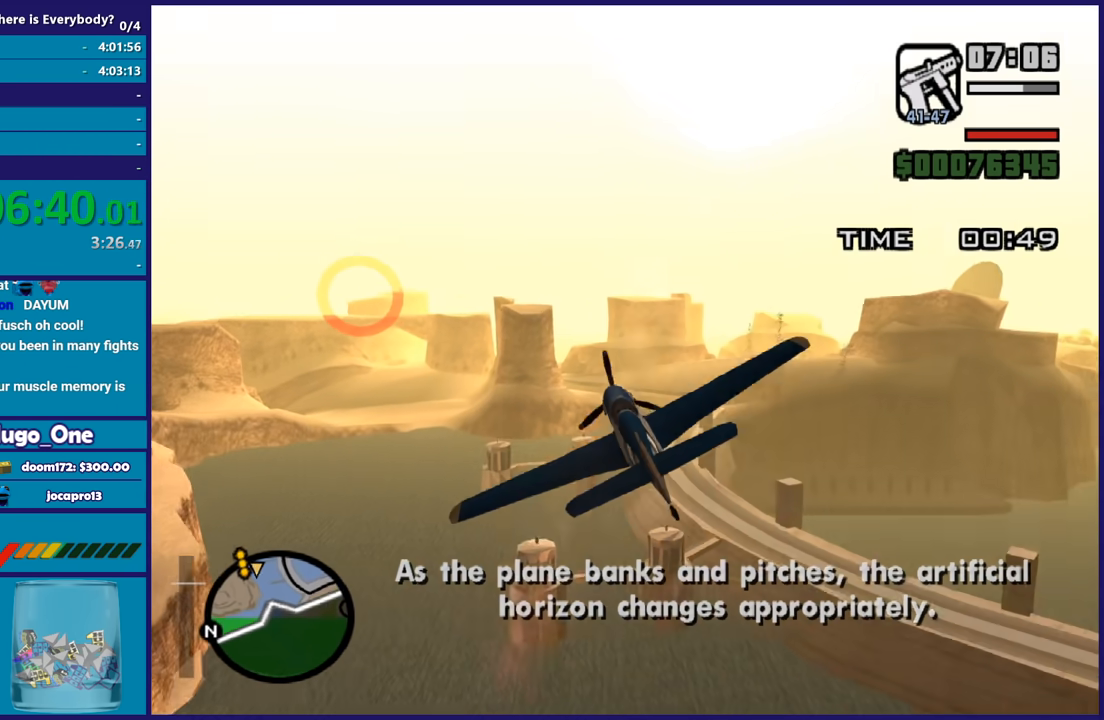
{"buttons": ["R2"], "left_stick": "center", "right_stick": "center", "button_events": []}
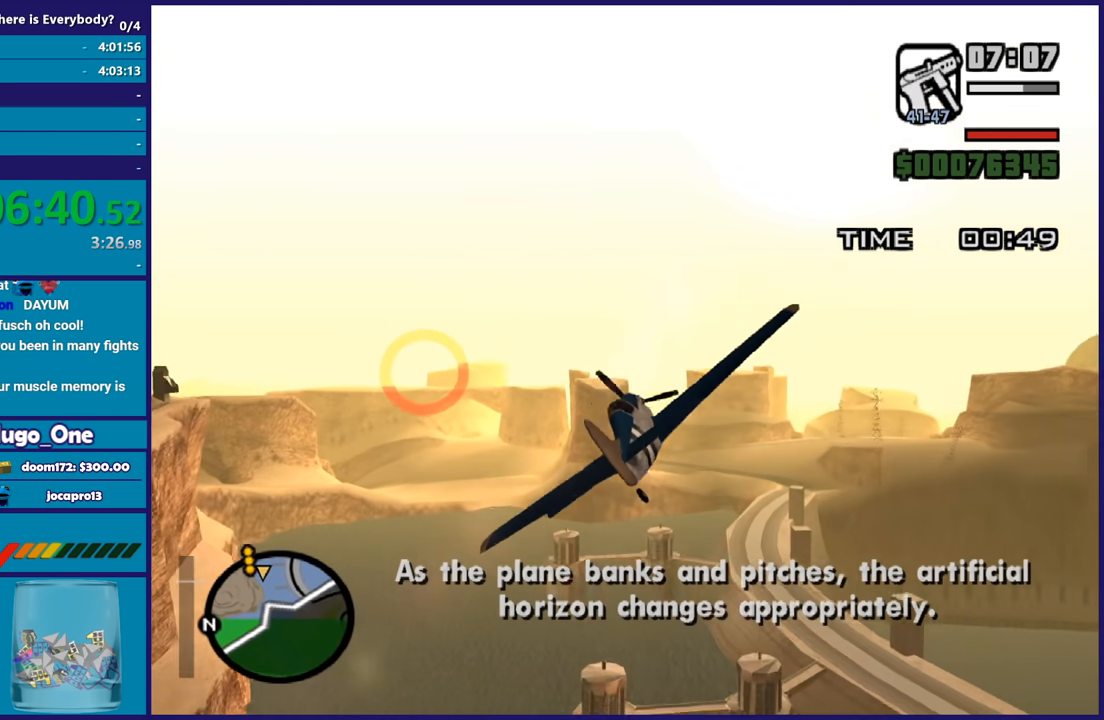
{"buttons": ["R2"], "left_stick": "center", "right_stick": "center", "button_events": []}
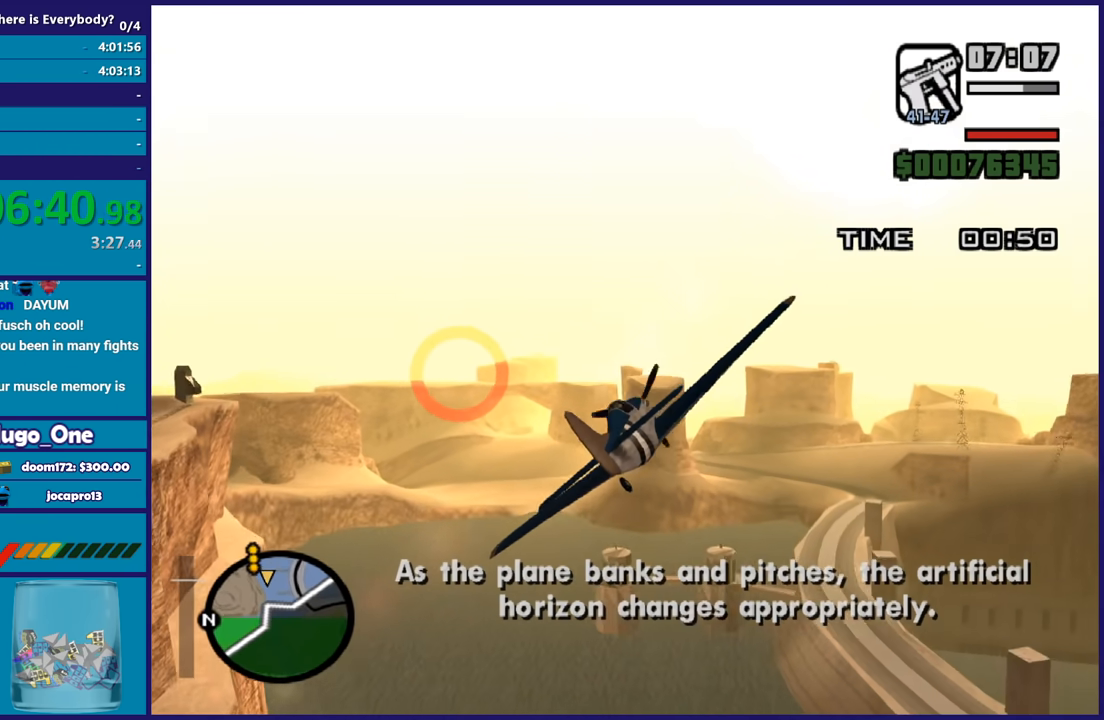
{"buttons": ["L1", "R2"], "left_stick": "center", "right_stick": "center", "button_events": [[500, "L1", "down"]]}
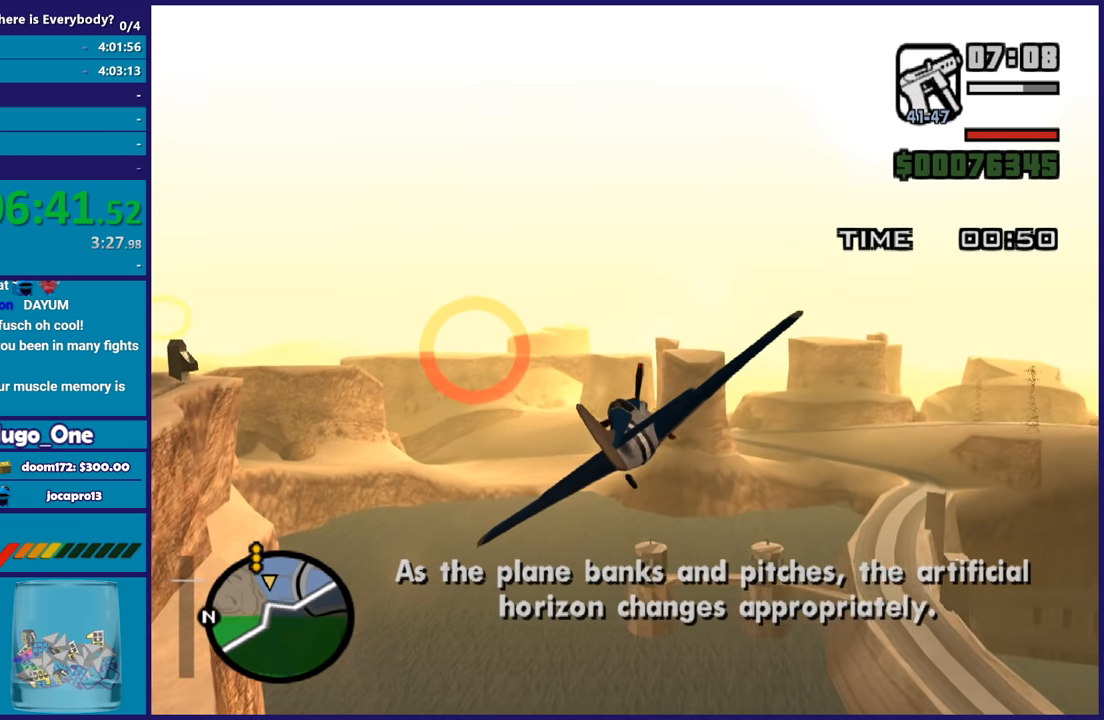
{"buttons": ["R2"], "left_stick": "center", "right_stick": "center", "button_events": [[134, "L1", "up"]]}
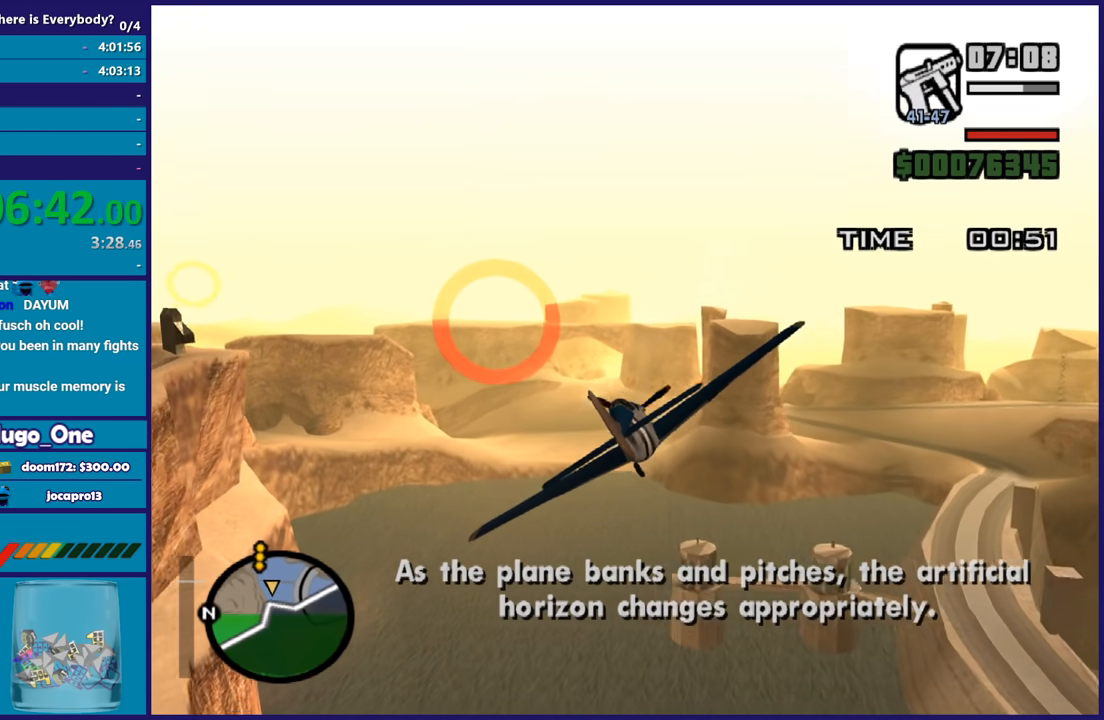
{"buttons": ["R2"], "left_stick": "center", "right_stick": "center", "button_events": []}
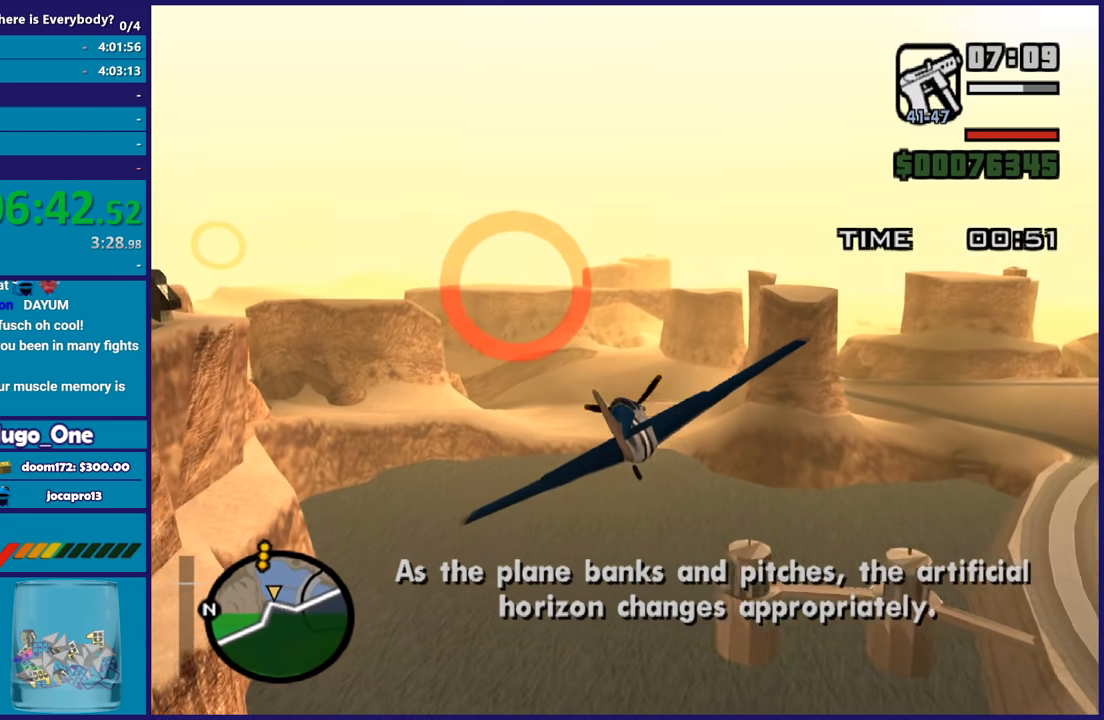
{"buttons": ["R2"], "left_stick": "center", "right_stick": "center", "button_events": []}
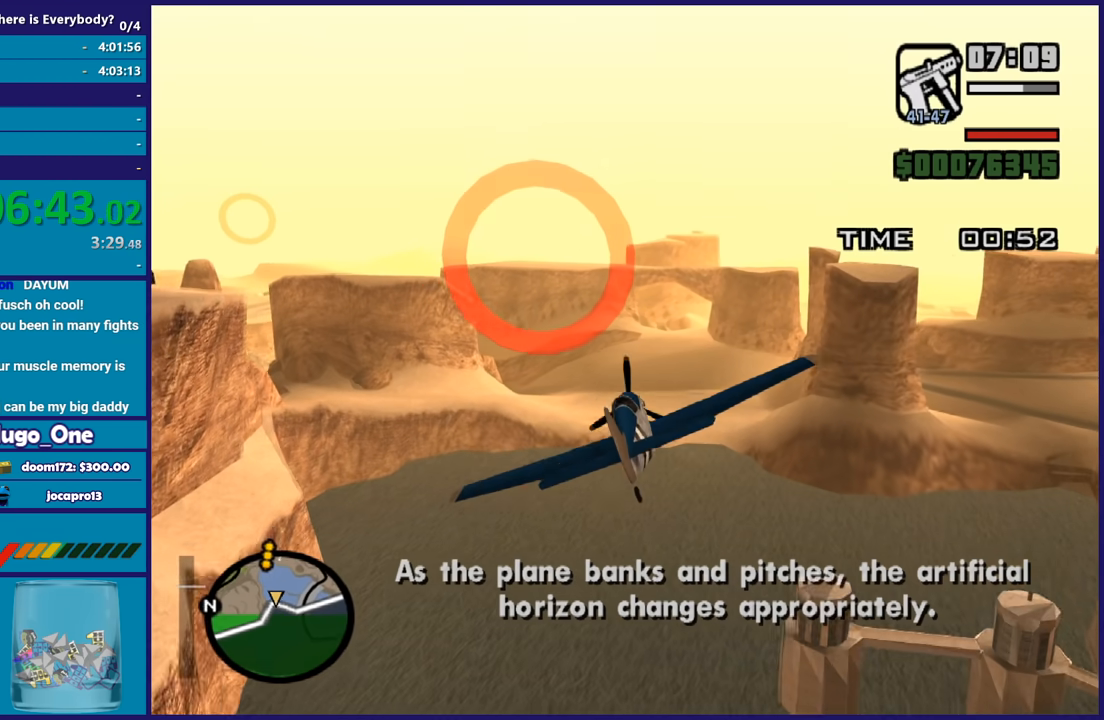
{"buttons": ["R2"], "left_stick": "center", "right_stick": "center", "button_events": []}
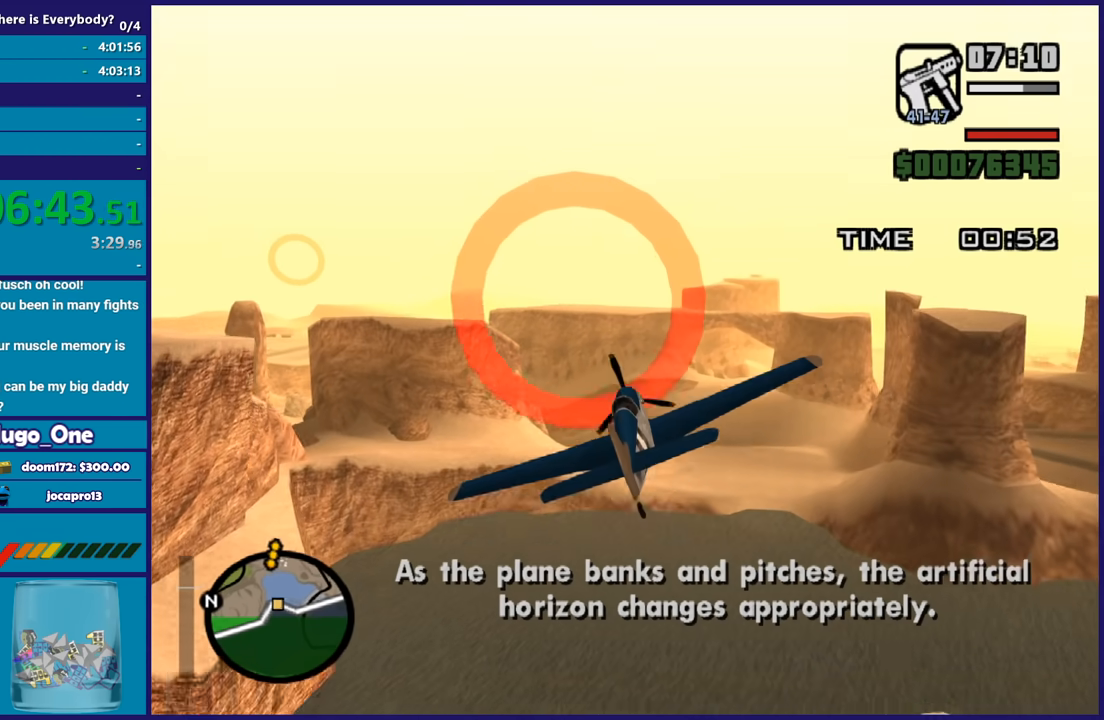
{"buttons": ["R2"], "left_stick": "center", "right_stick": "center", "button_events": []}
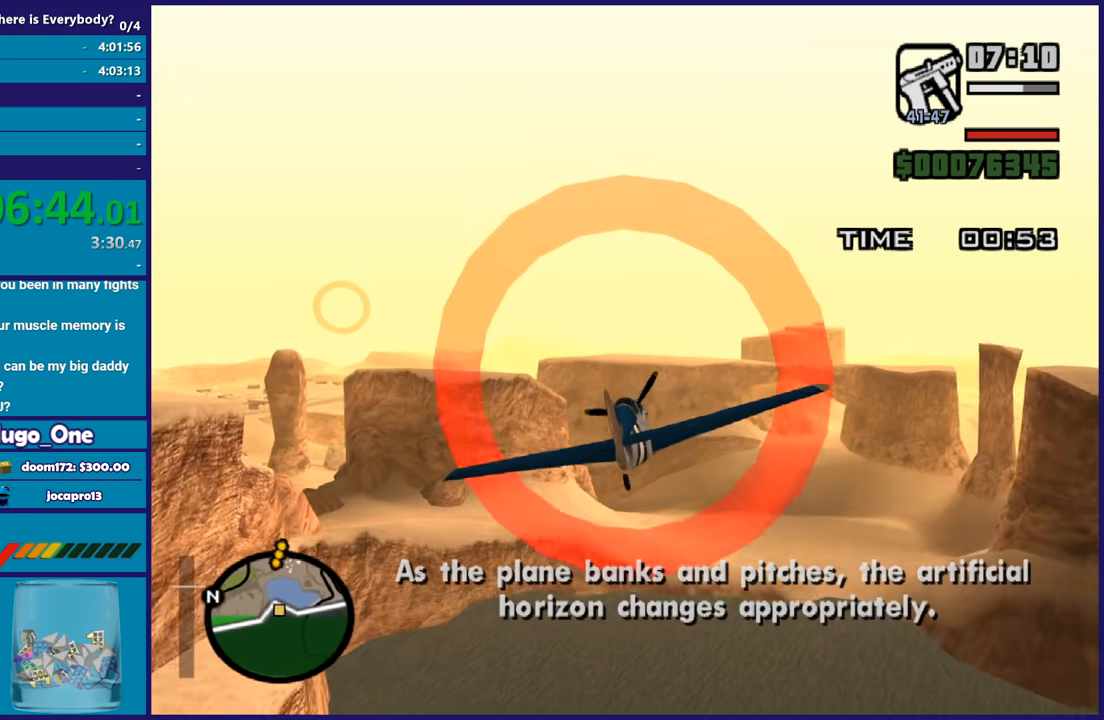
{"buttons": ["R2"], "left_stick": "center", "right_stick": "center", "button_events": []}
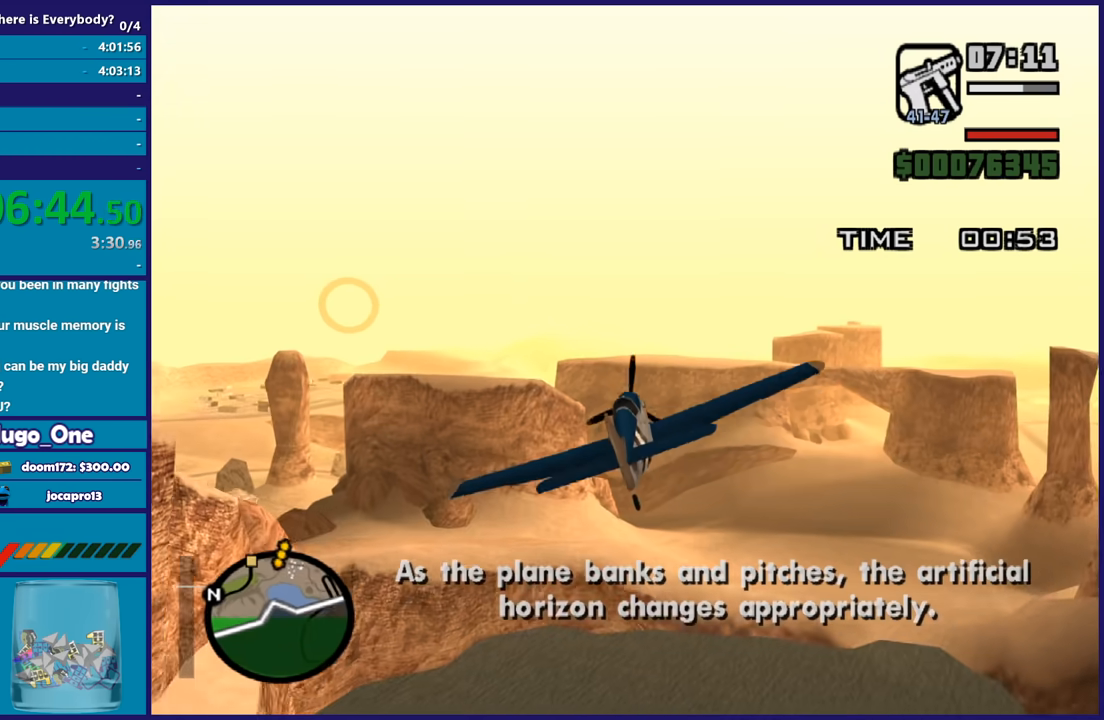
{"buttons": ["L1", "R2"], "left_stick": "center", "right_stick": "center", "button_events": [[134, "L1", "down"]]}
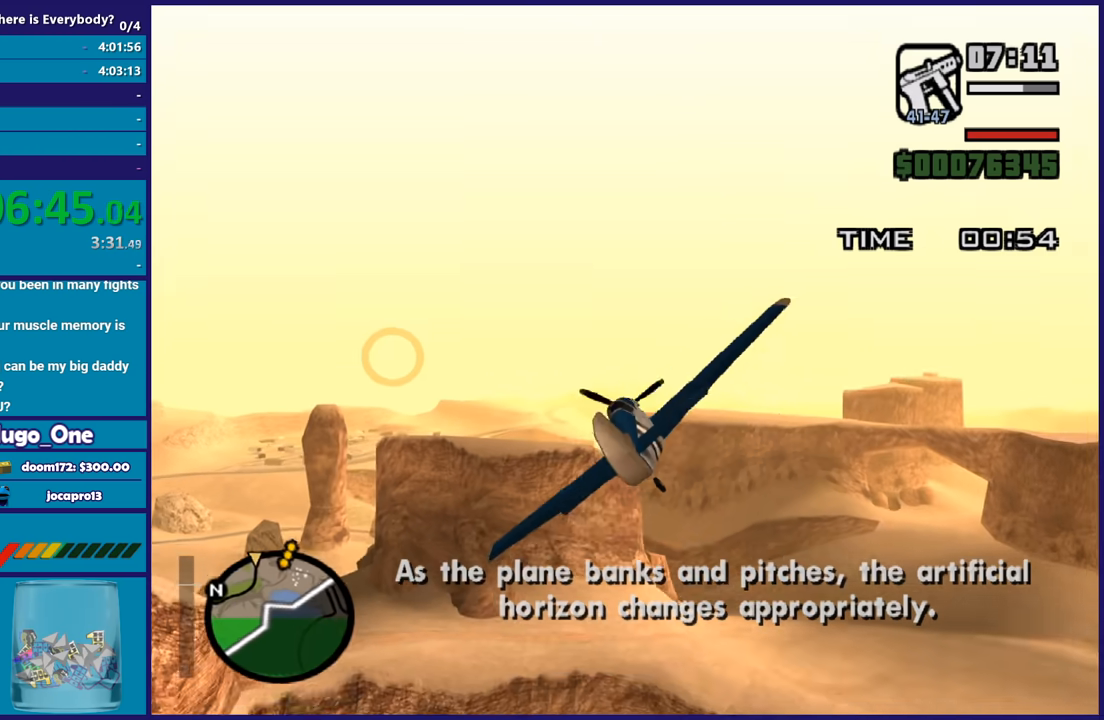
{"buttons": ["R2"], "left_stick": "center", "right_stick": "center", "button_events": [[166, "L1", "up"]]}
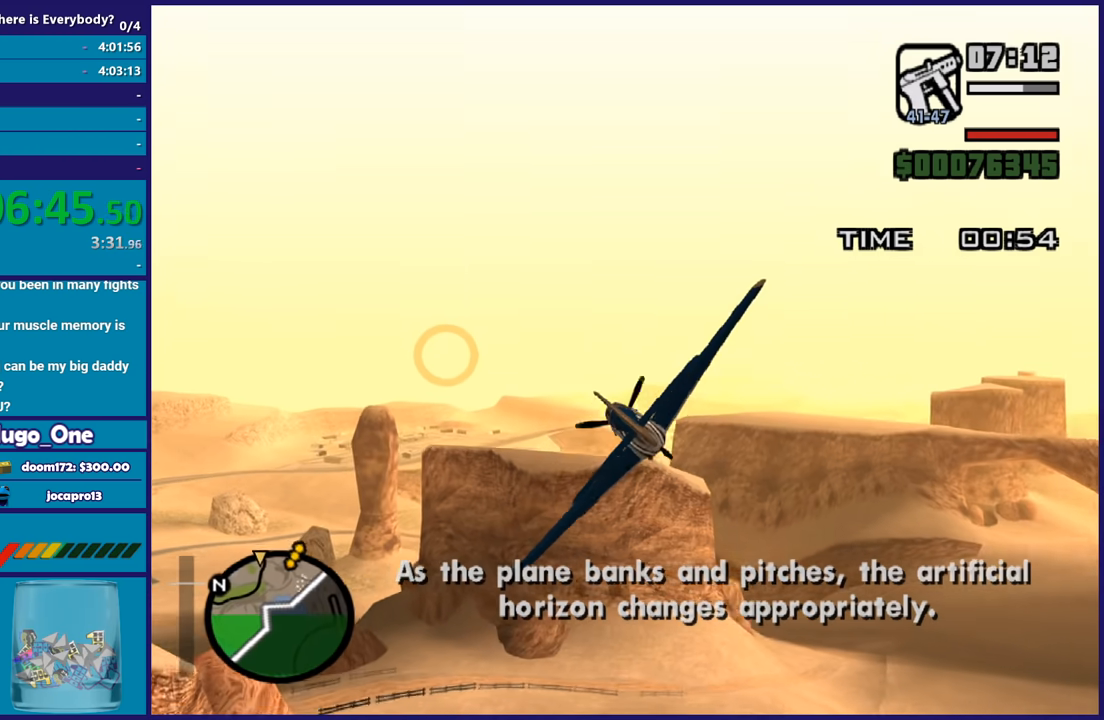
{"buttons": ["R2"], "left_stick": "center", "right_stick": "center", "button_events": []}
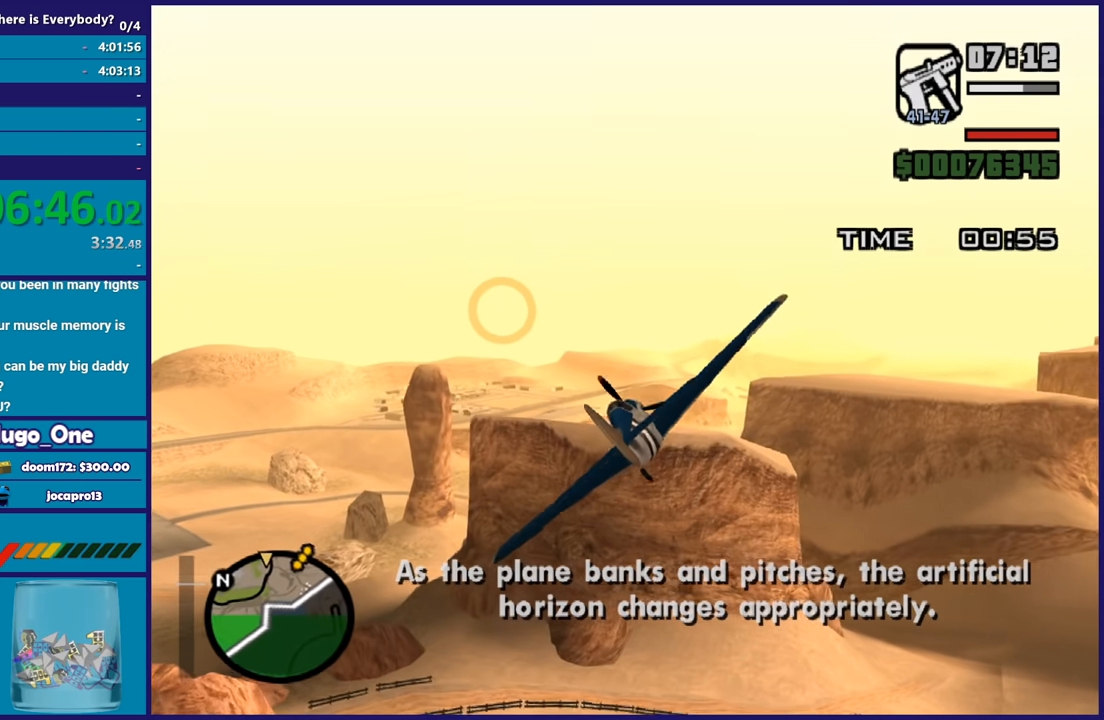
{"buttons": ["R2"], "left_stick": "center", "right_stick": "center", "button_events": []}
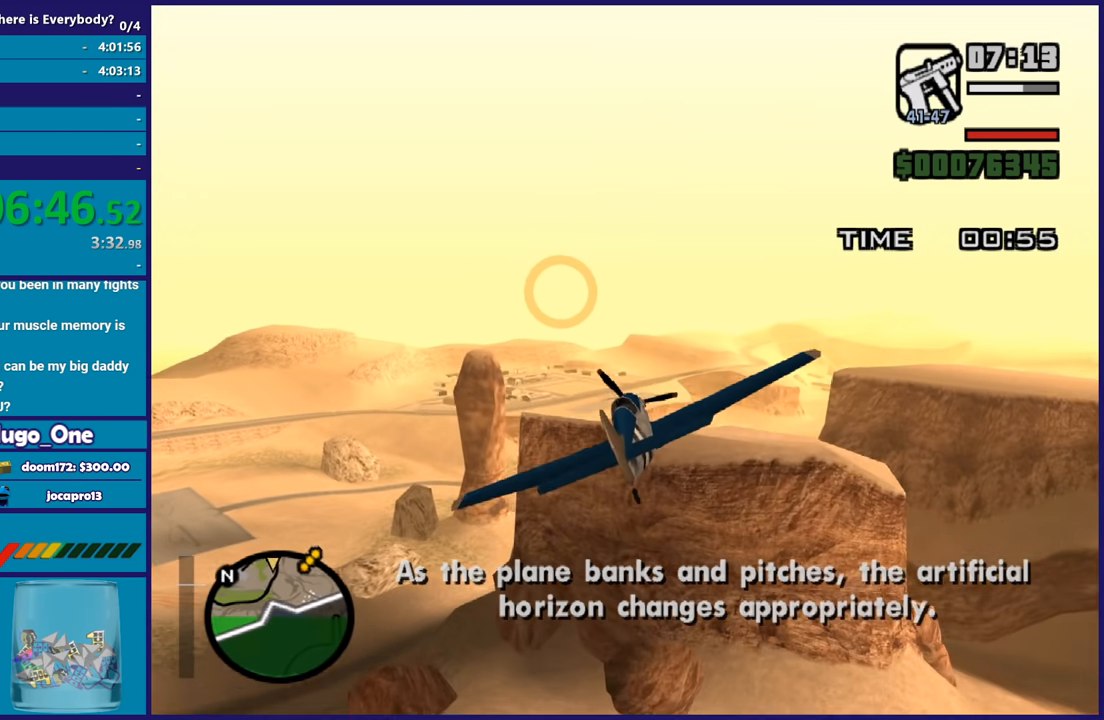
{"buttons": ["R2"], "left_stick": "right", "right_stick": "center", "button_events": []}
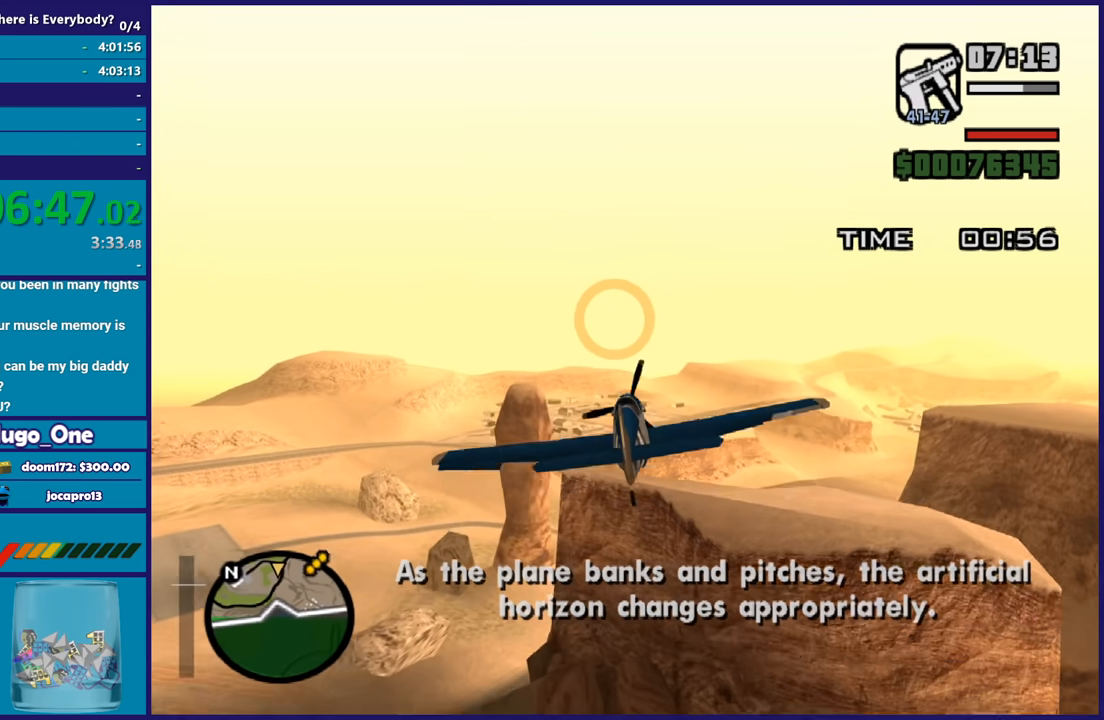
{"buttons": ["R2"], "left_stick": "left", "right_stick": "center", "button_events": [[200, "R1", "down"], [367, "R1", "up"]]}
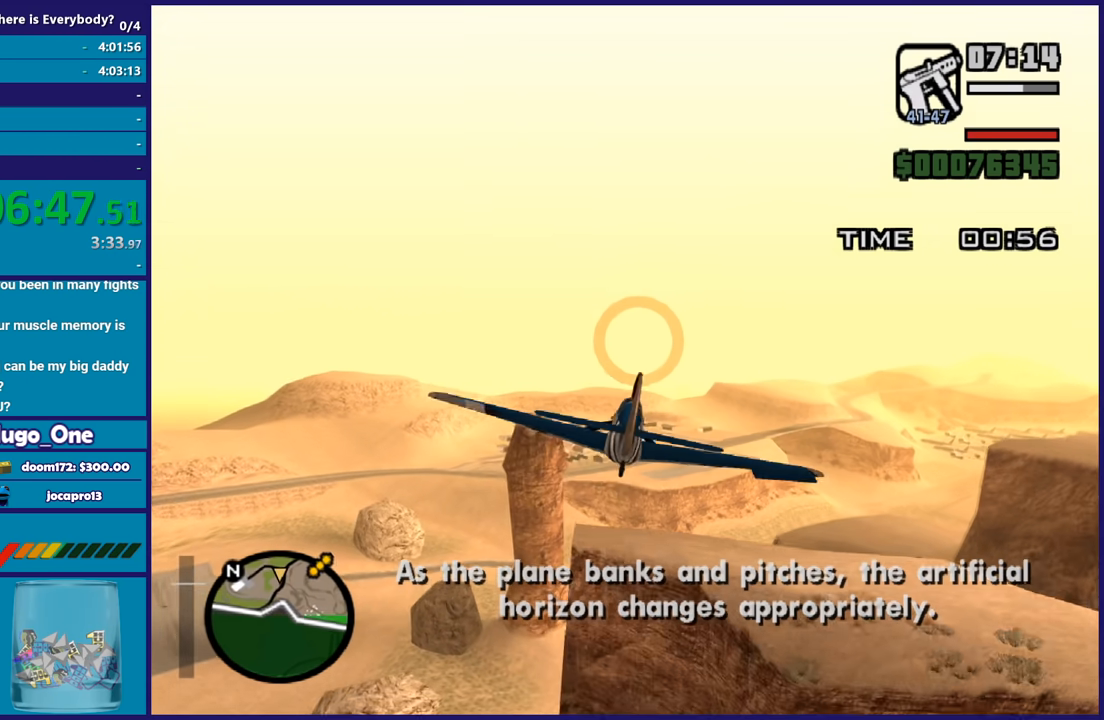
{"buttons": ["R2"], "left_stick": "center", "right_stick": "center", "button_events": []}
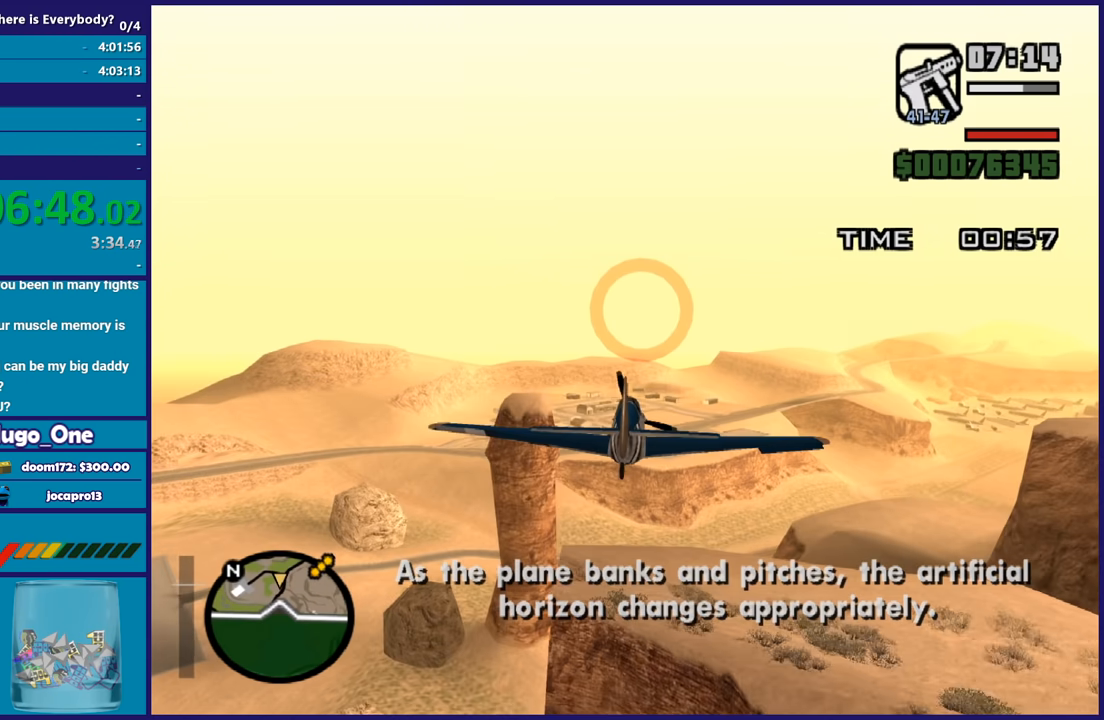
{"buttons": ["R2"], "left_stick": "center", "right_stick": "center", "button_events": []}
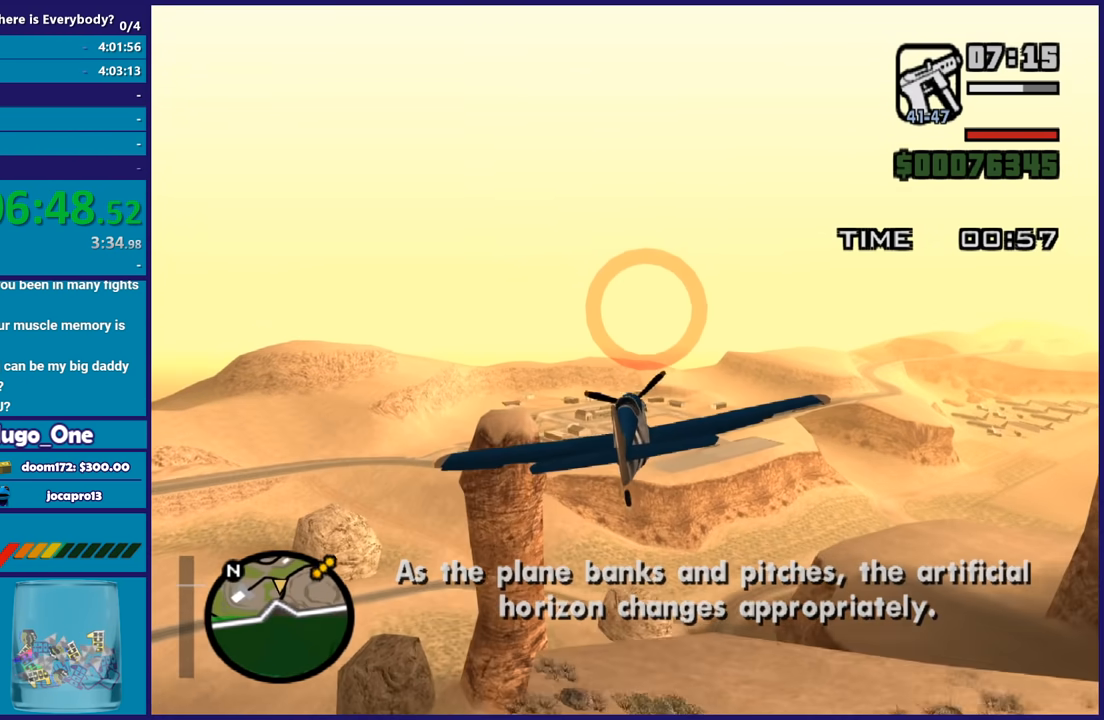
{"buttons": ["R2"], "left_stick": "center", "right_stick": "center", "button_events": []}
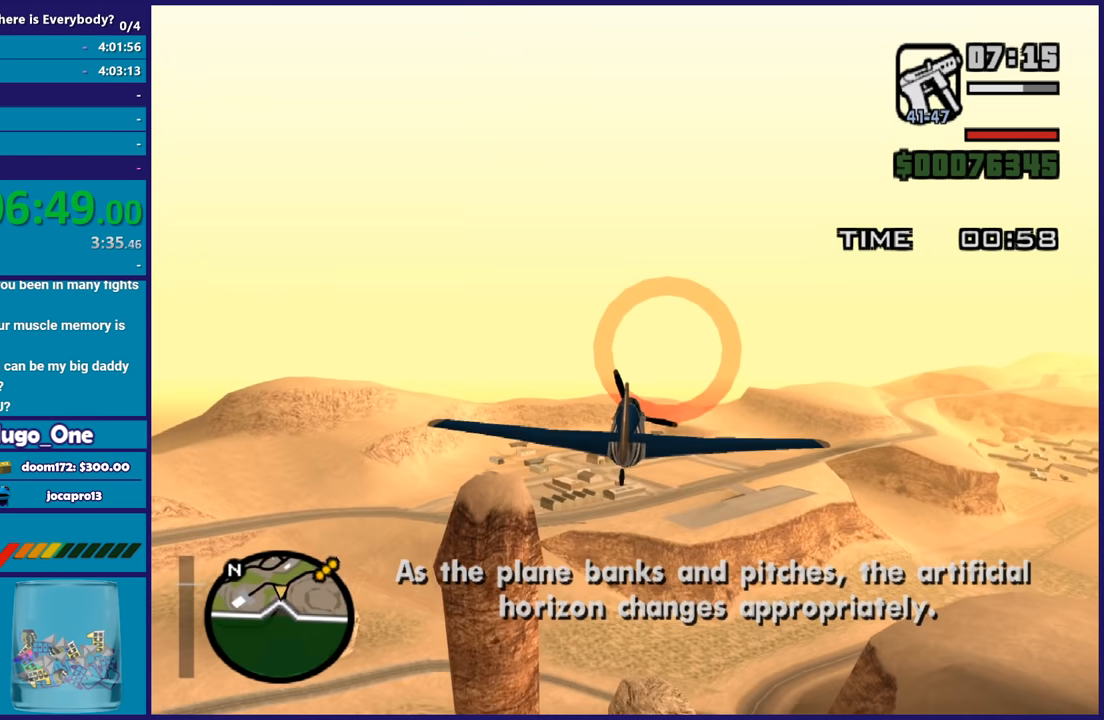
{"buttons": ["R2"], "left_stick": "down-right", "right_stick": "center", "button_events": []}
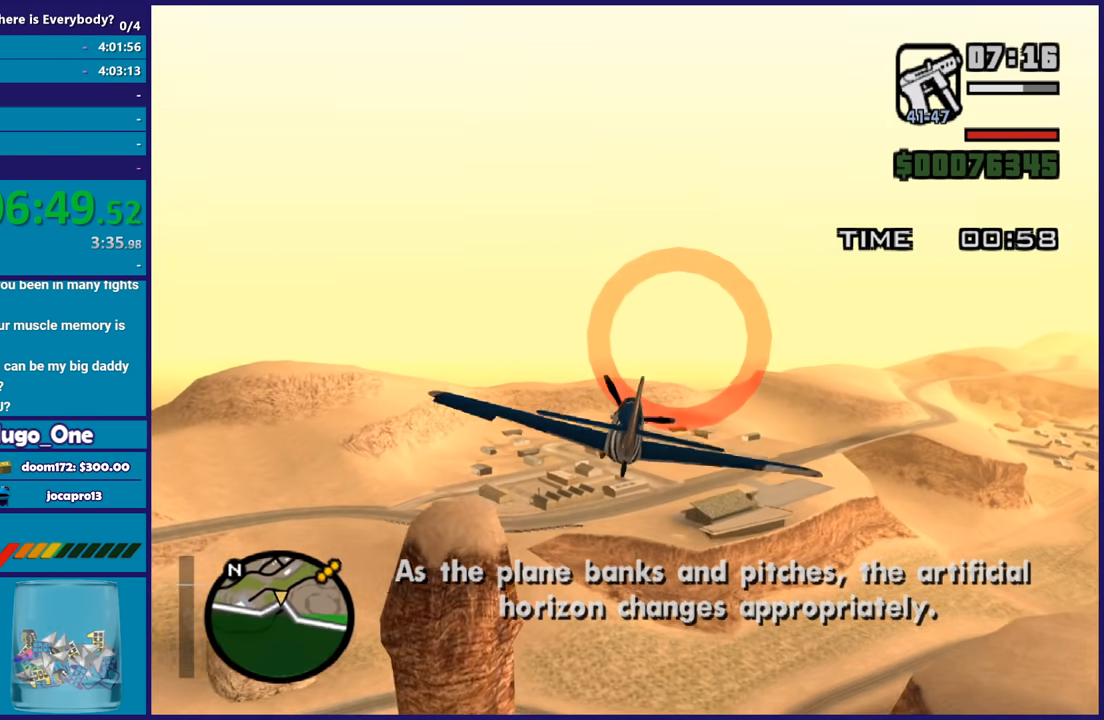
{"buttons": ["R2"], "left_stick": "center", "right_stick": "center", "button_events": []}
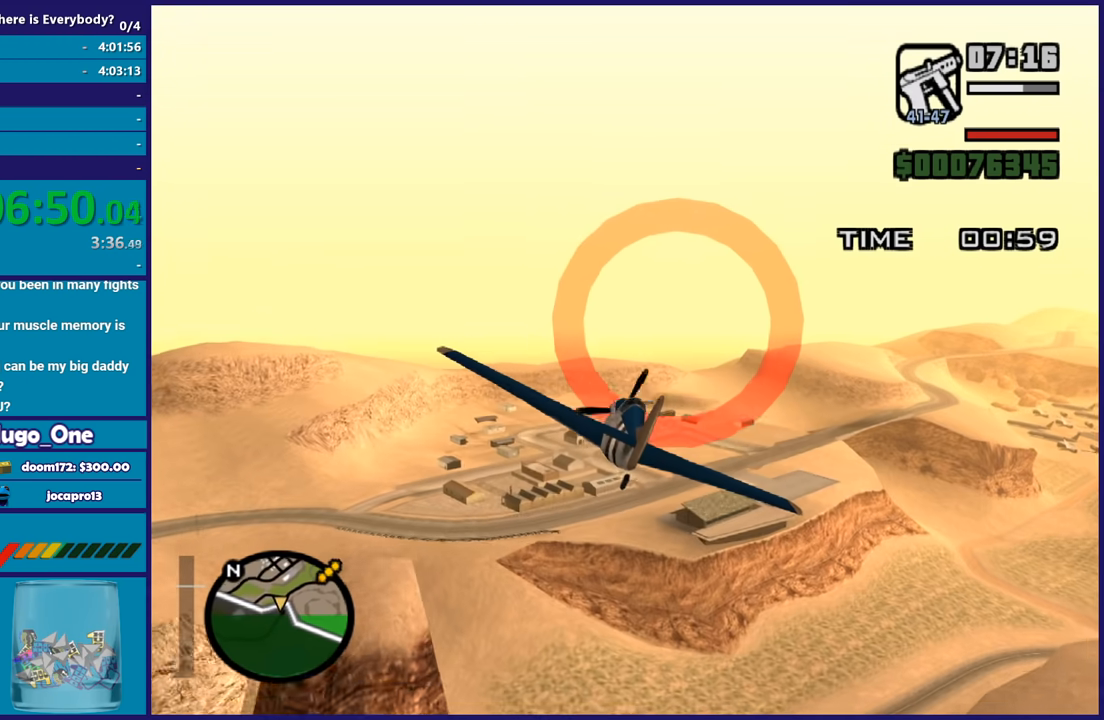
{"buttons": ["R1", "R2"], "left_stick": "right", "right_stick": "center", "button_events": [[266, "R1", "down"]]}